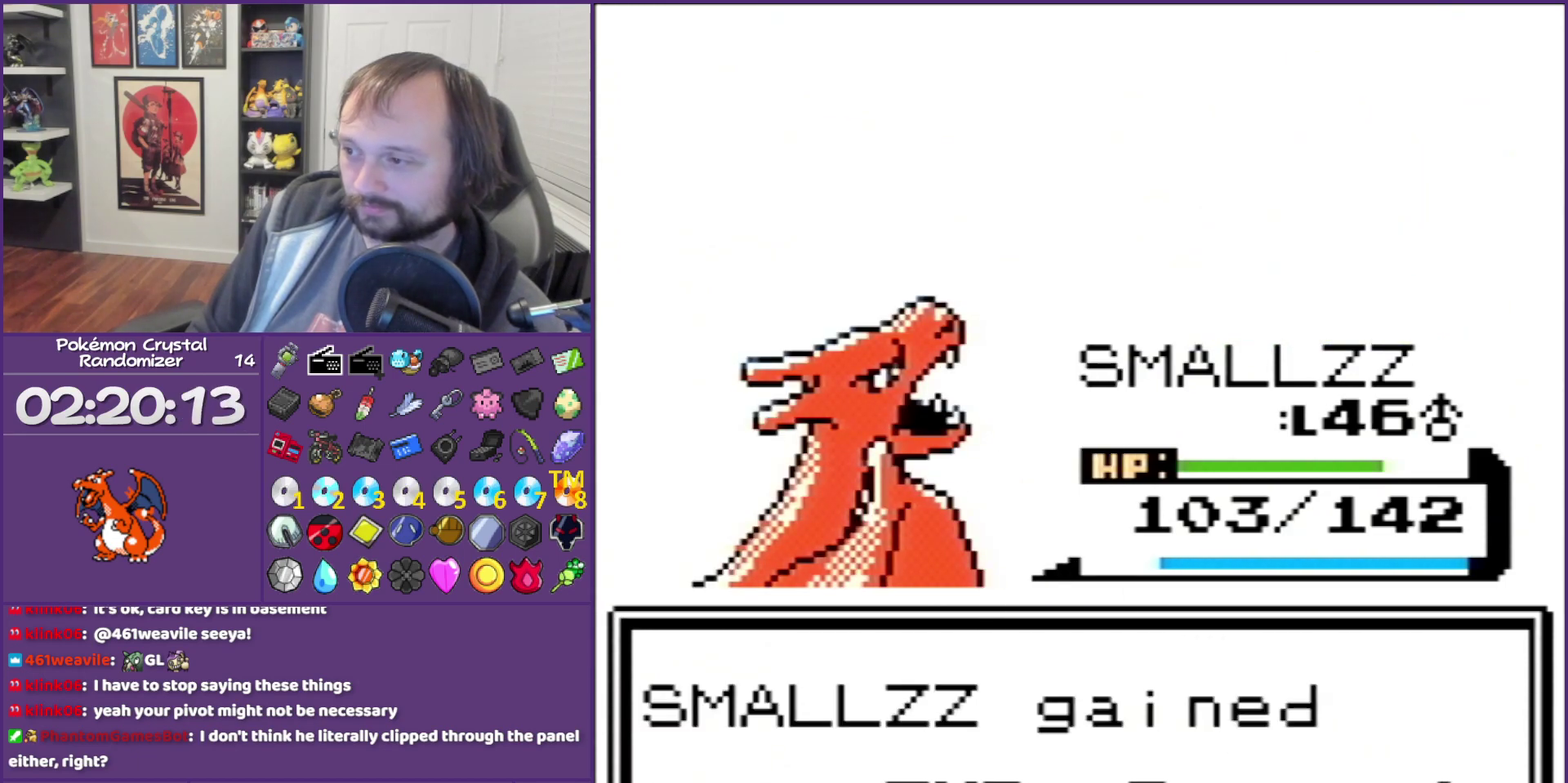
Gameplay with a controller (Nintendo layout); each line is a JSON object with the inputs held at the frame after it. "events" lists button and stick changes between this image and that frame as [ms after this image, input, new state], when the widget could be followed in between. Not read: L3 R3.
{"buttons": ["B"], "events": []}
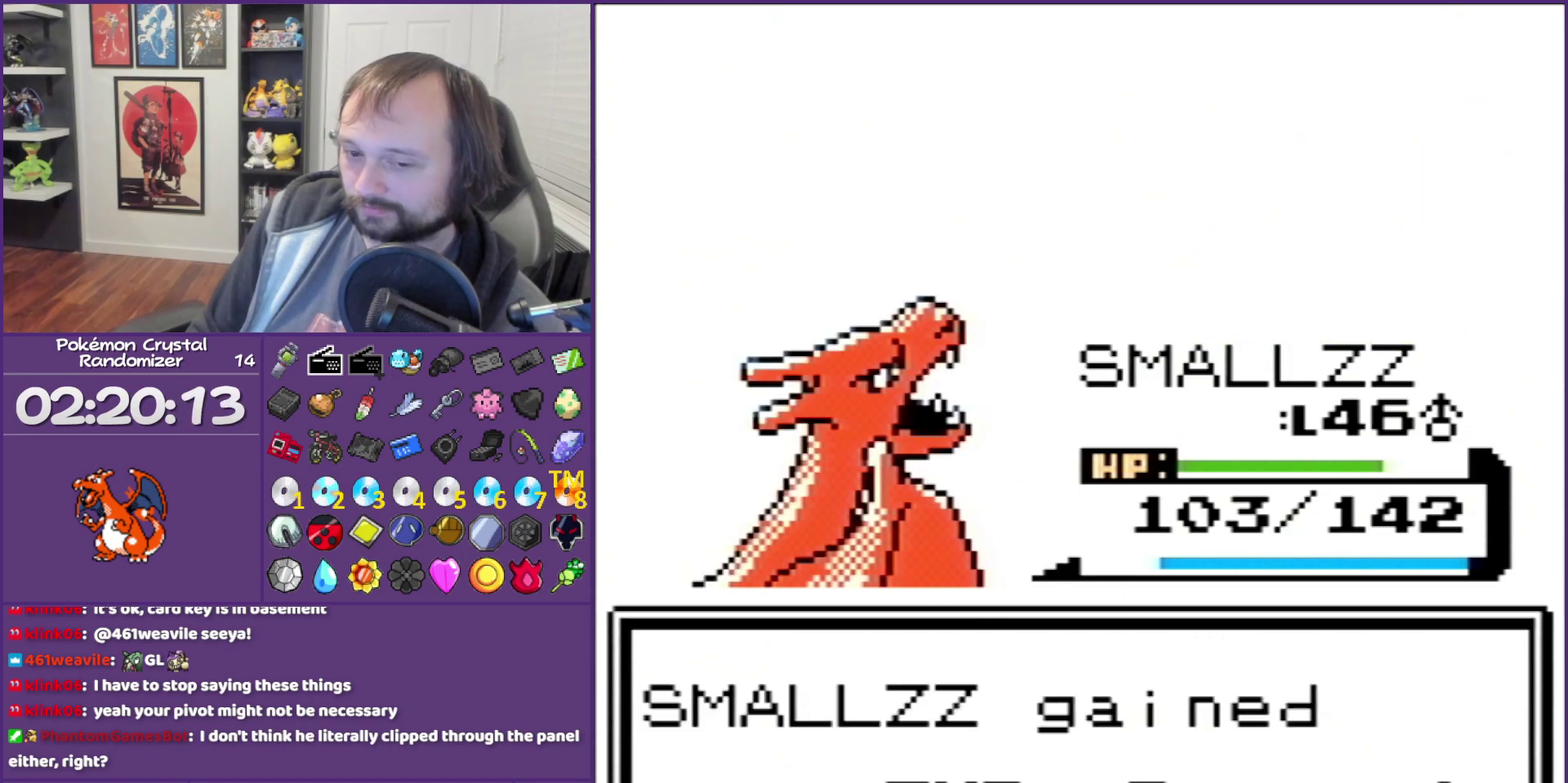
{"buttons": ["B"], "events": []}
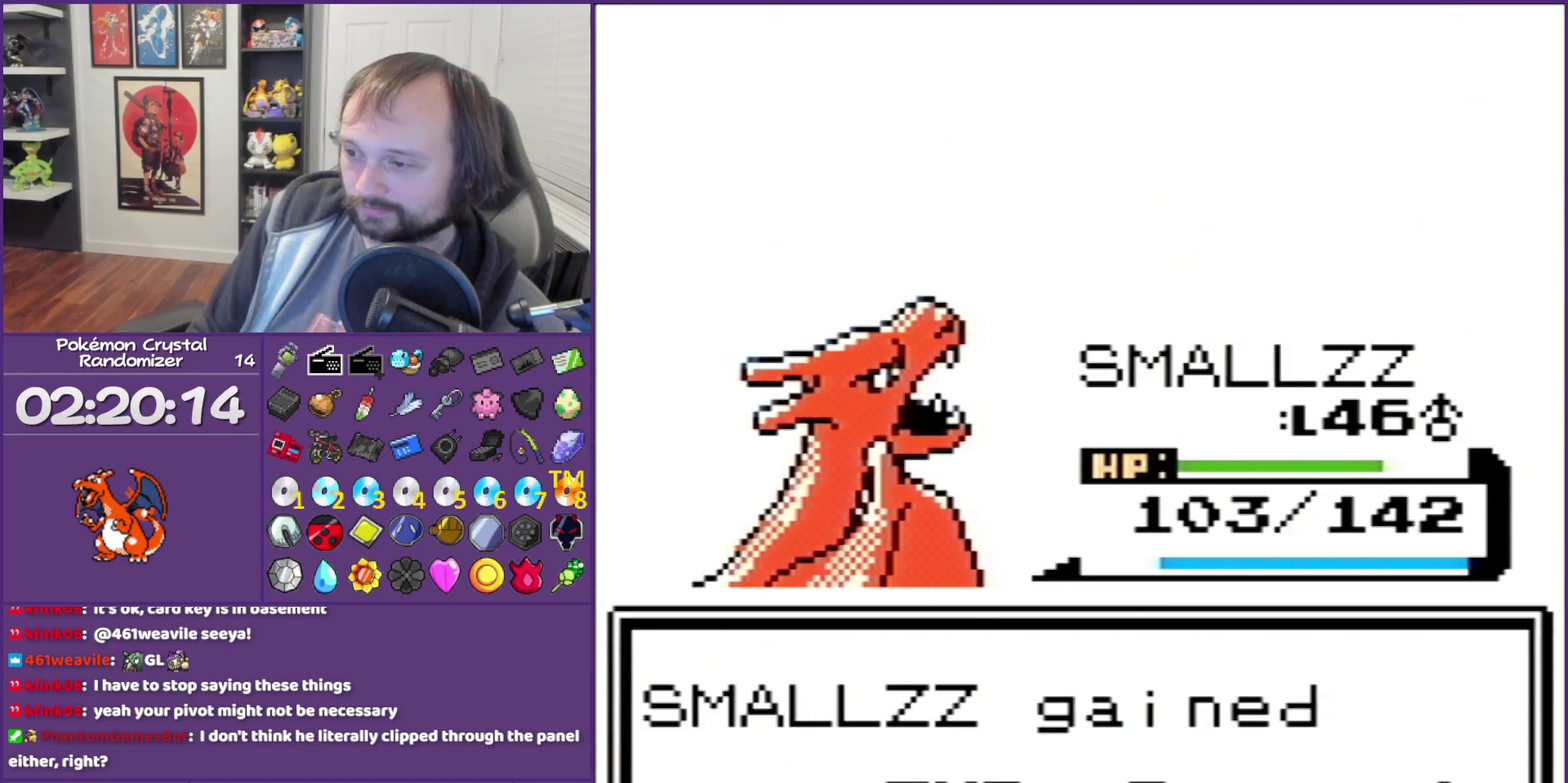
{"buttons": ["B"], "events": []}
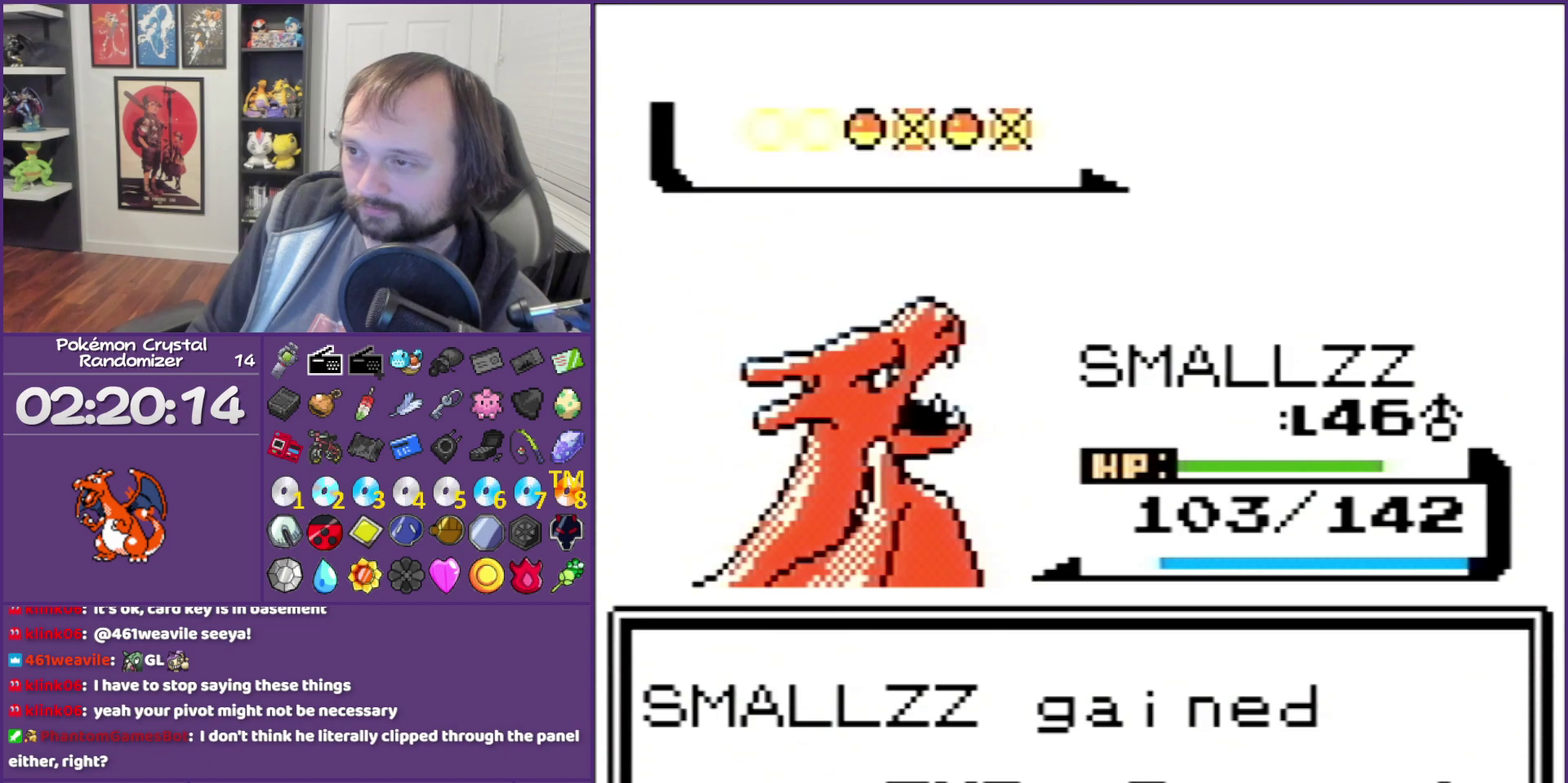
{"buttons": ["B"], "events": []}
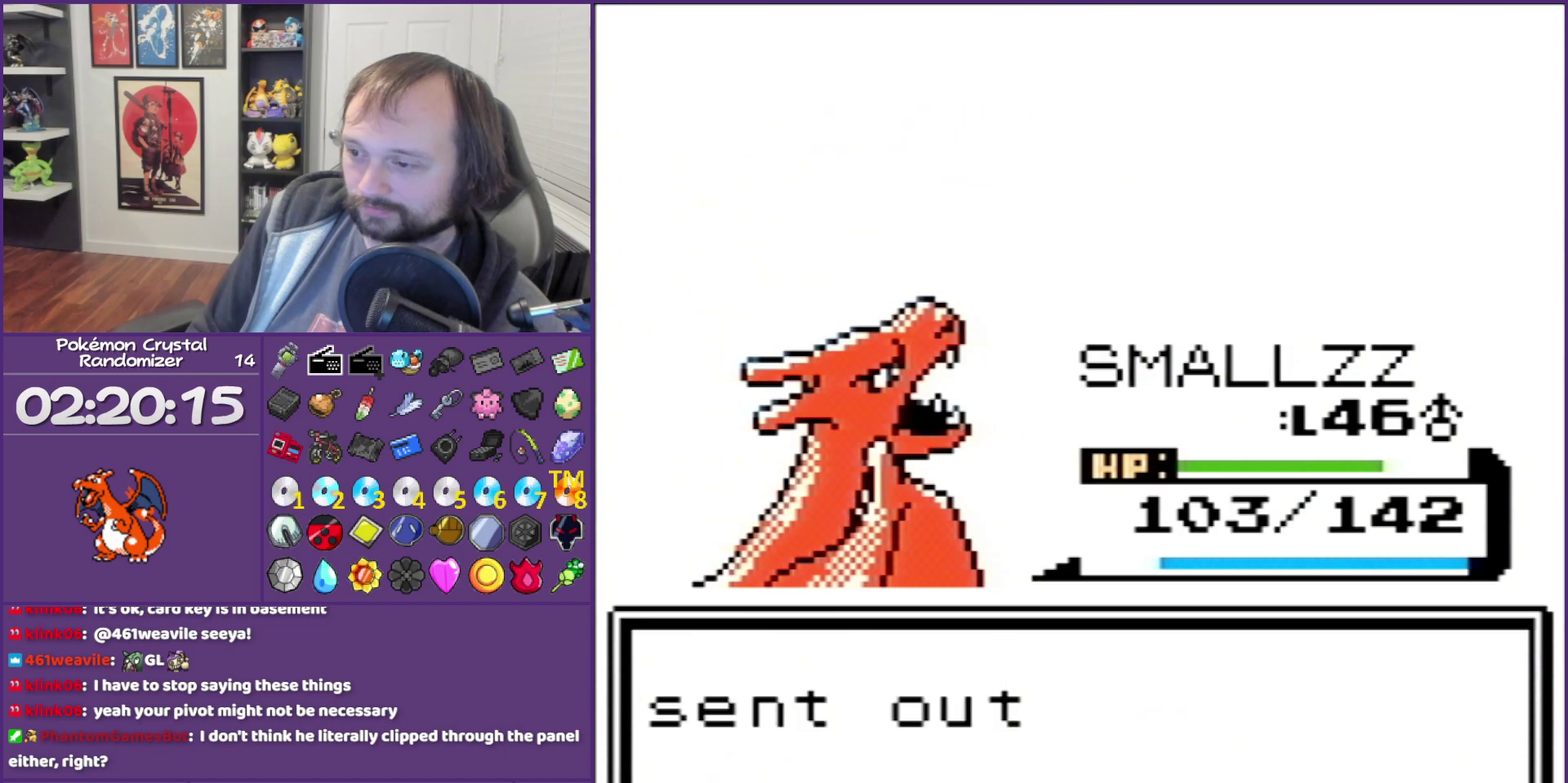
{"buttons": ["B"], "events": []}
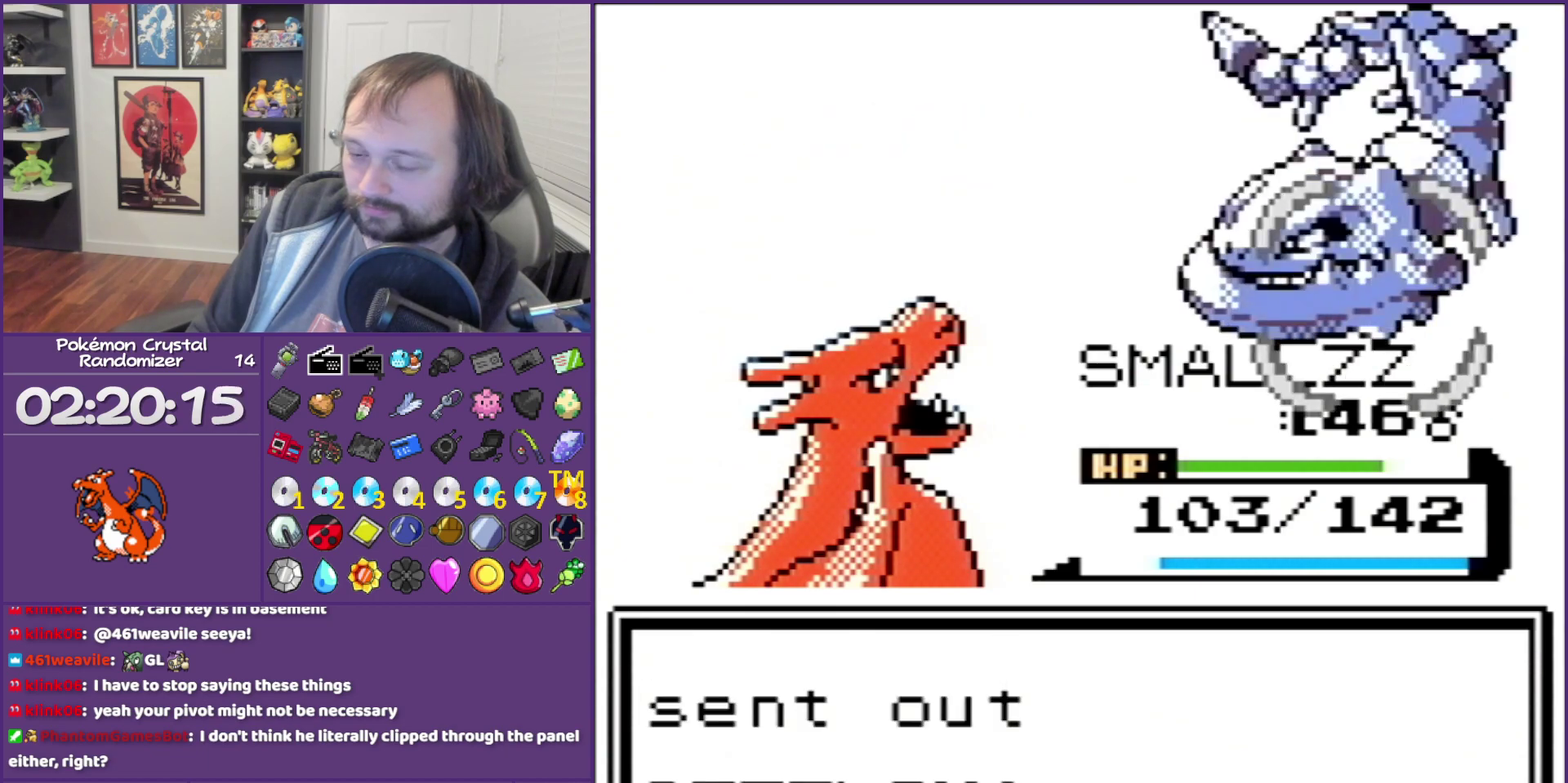
{"buttons": ["B"], "events": []}
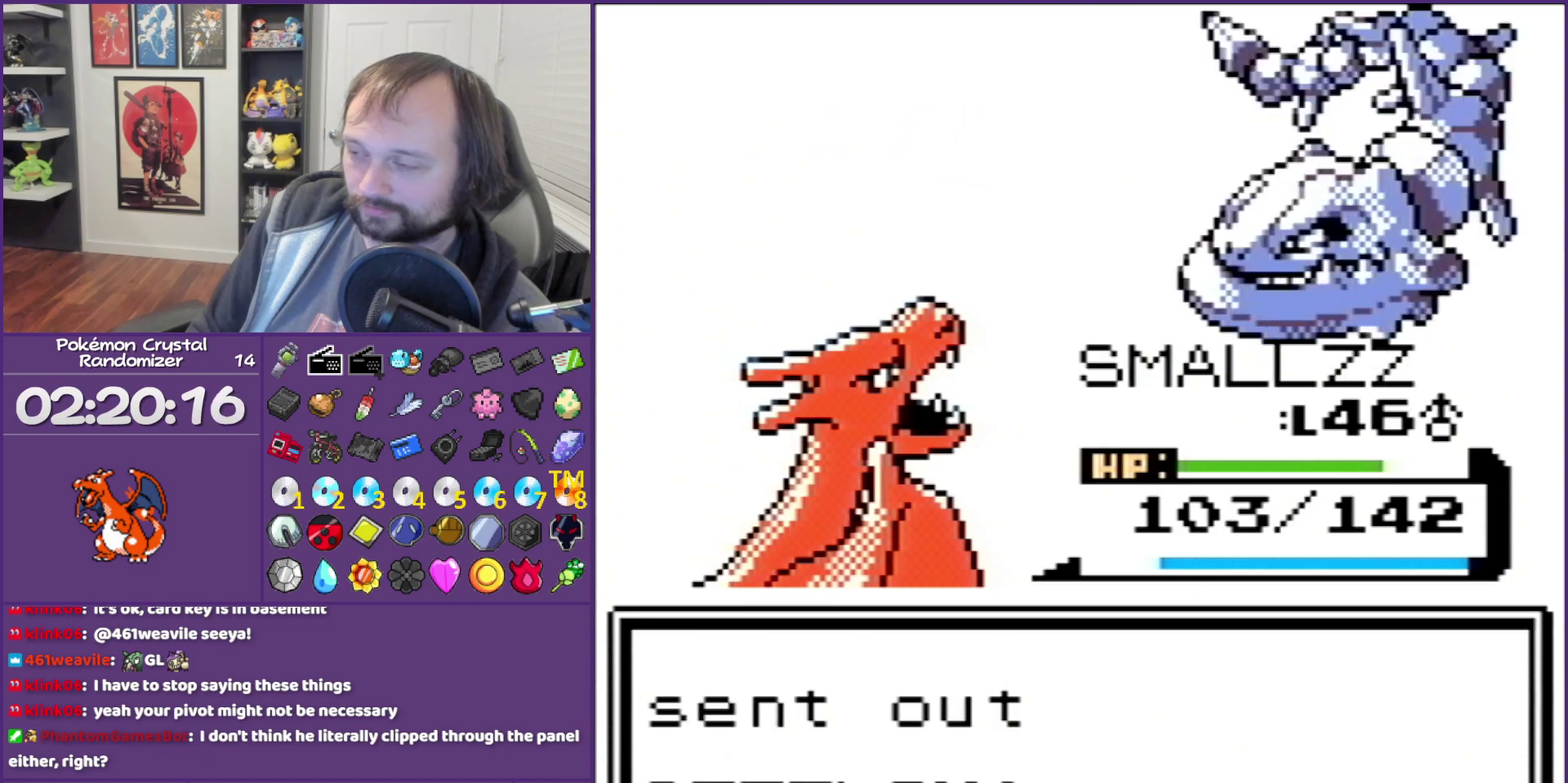
{"buttons": ["B"], "events": []}
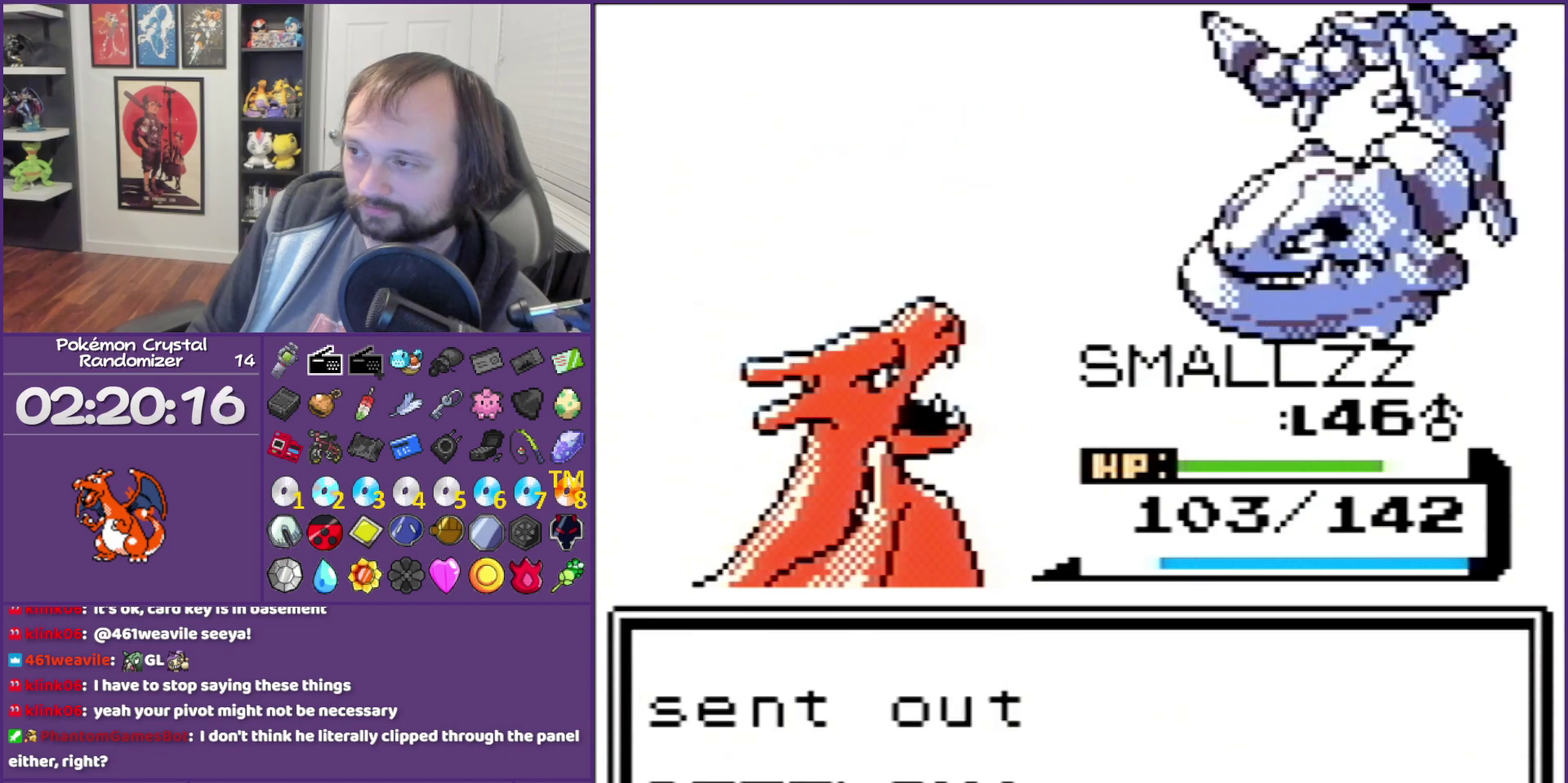
{"buttons": ["B"], "events": []}
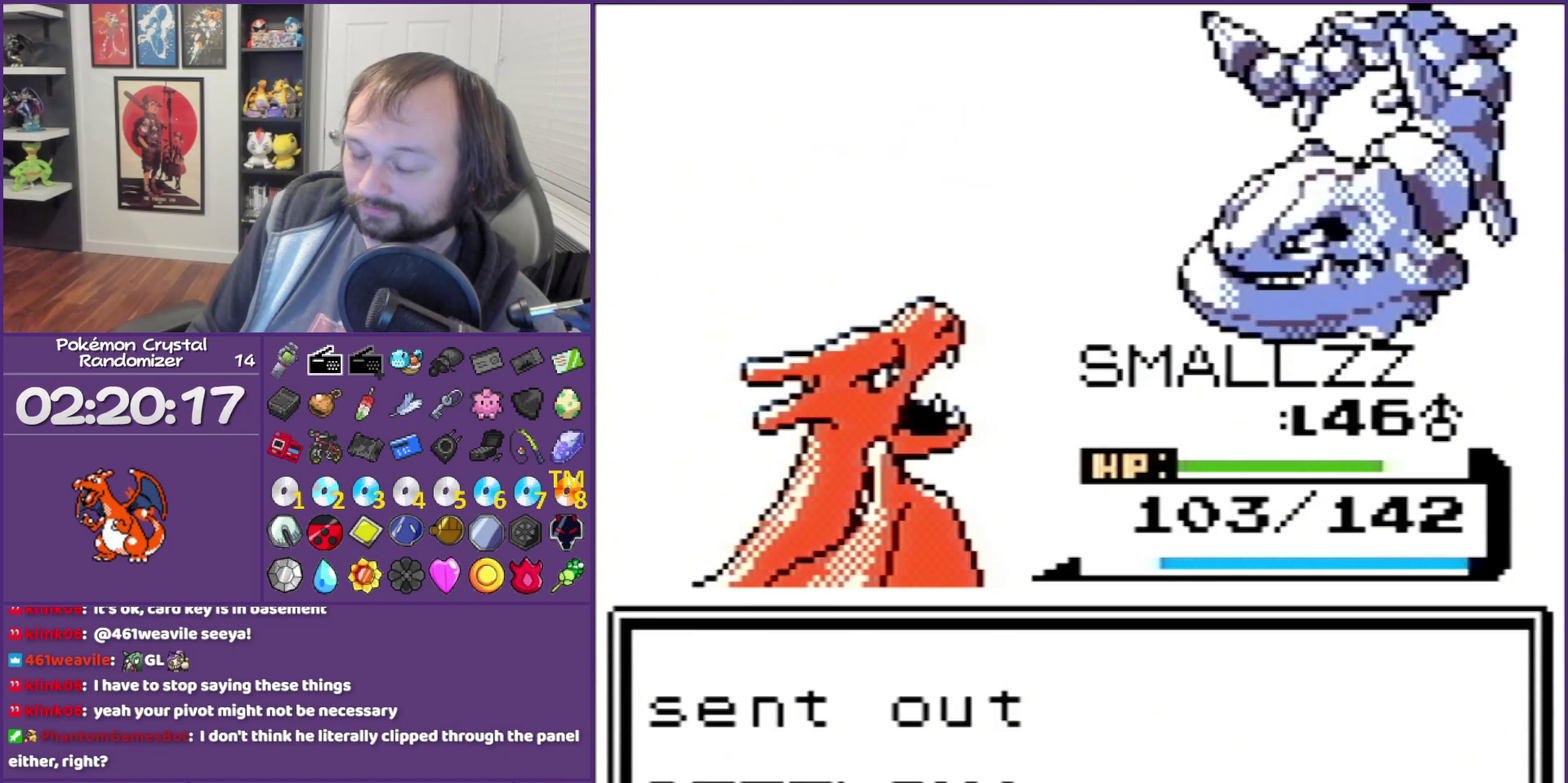
{"buttons": ["B"], "events": []}
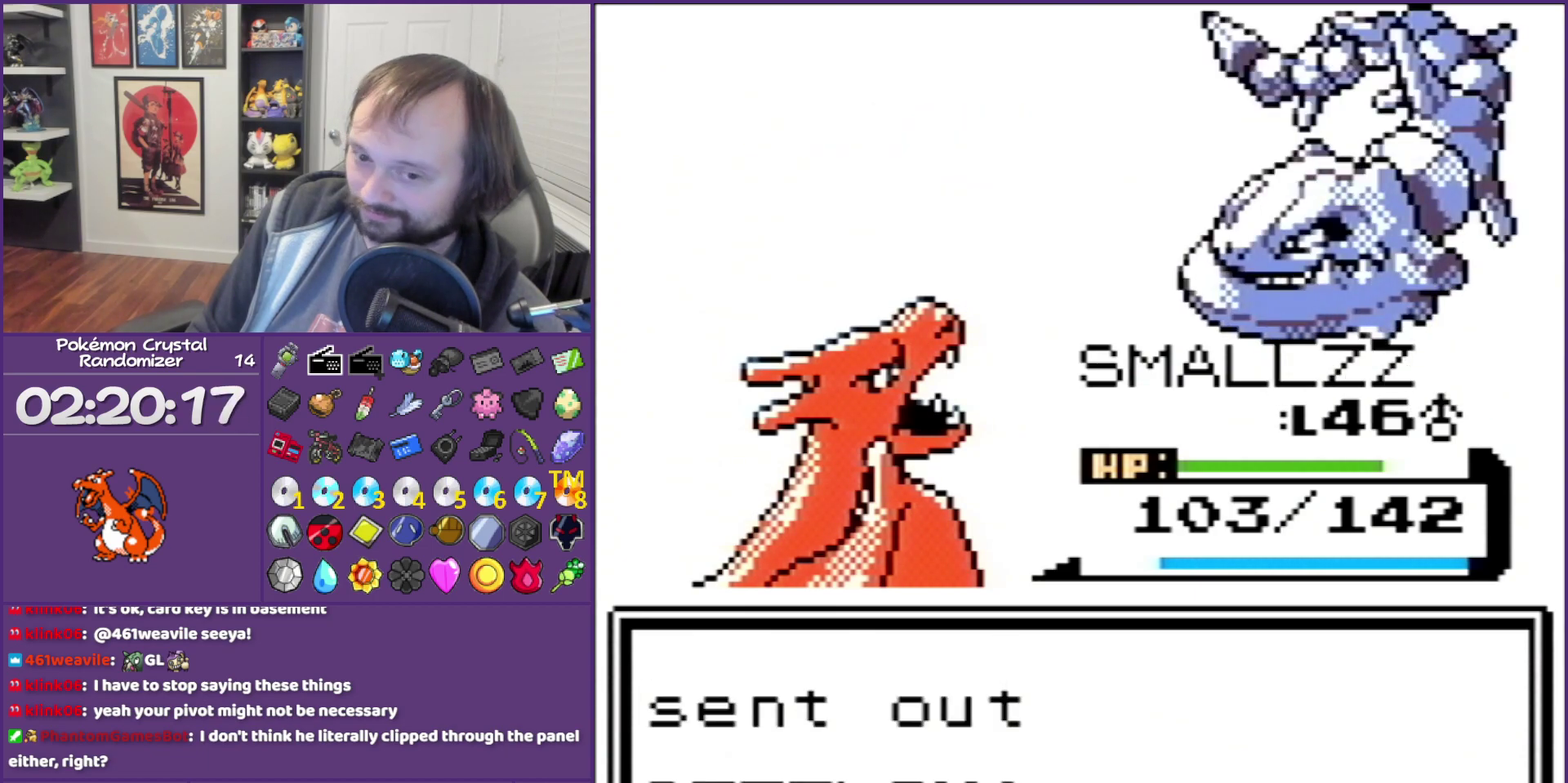
{"buttons": [], "events": [[367, "B", "up"]]}
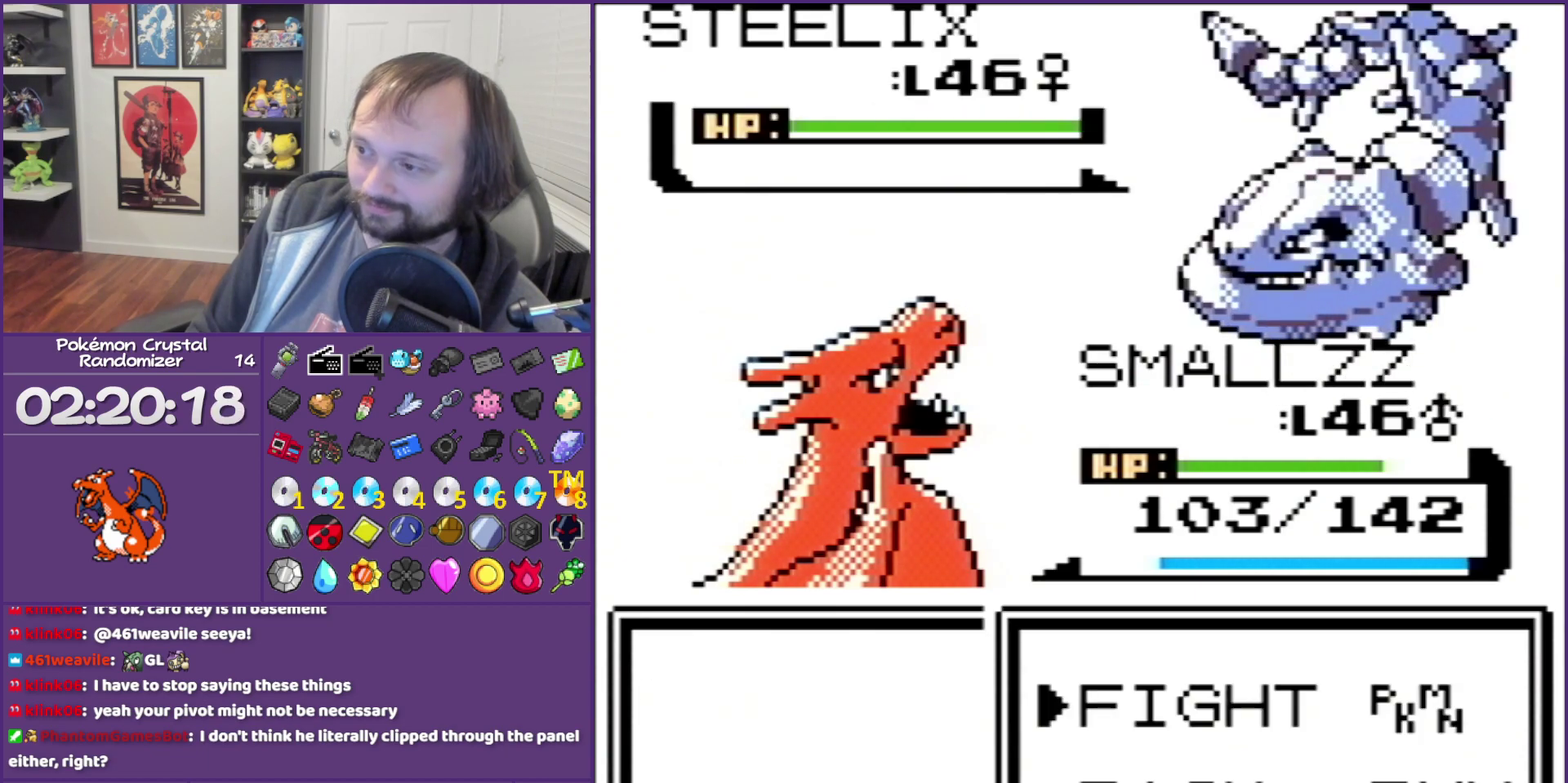
{"buttons": ["A"], "events": [[133, "A", "down"], [267, "DPAD_DOWN", "down"], [367, "DPAD_DOWN", "up"]]}
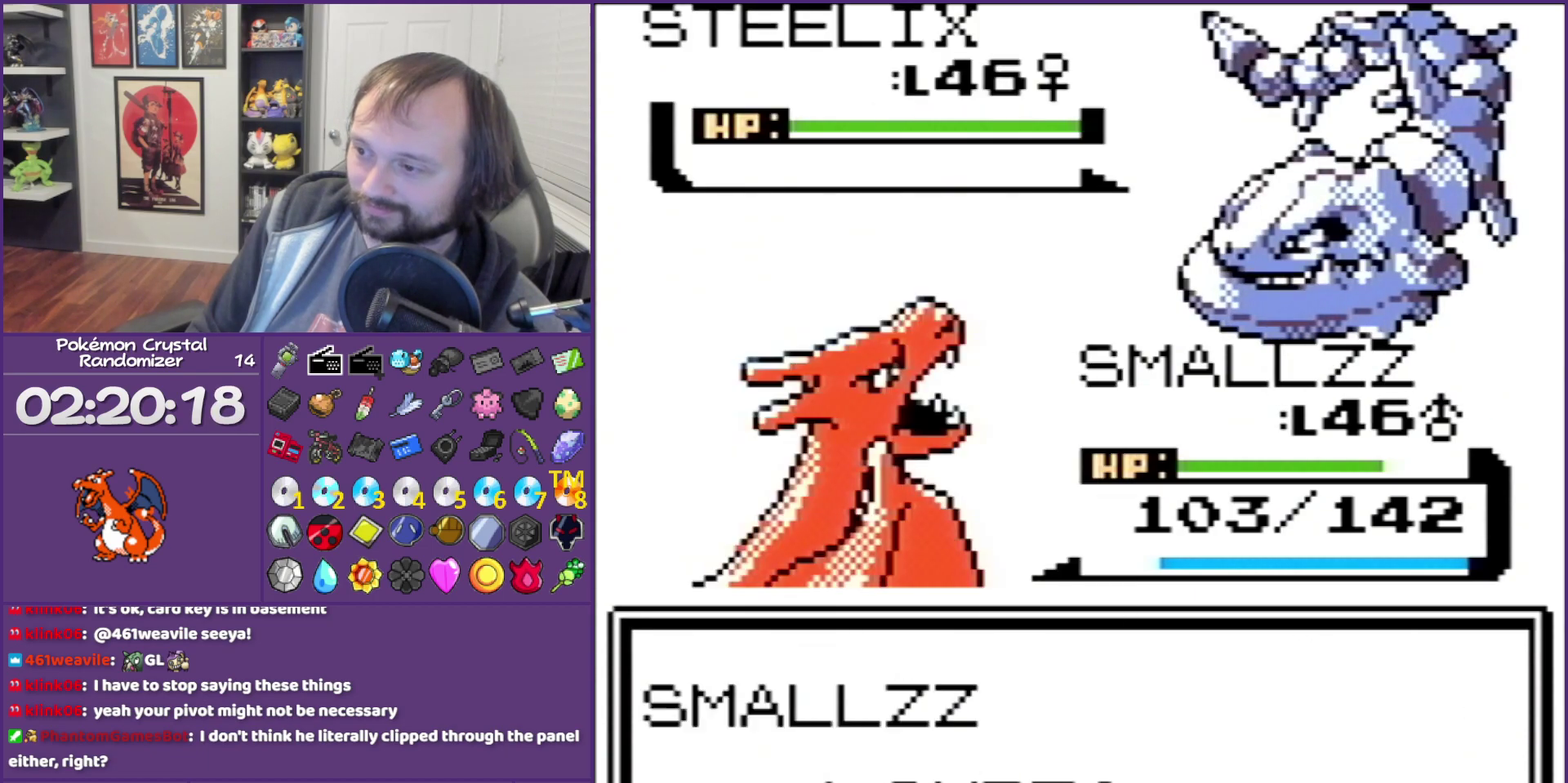
{"buttons": ["B"], "events": [[133, "A", "up"], [267, "B", "down"]]}
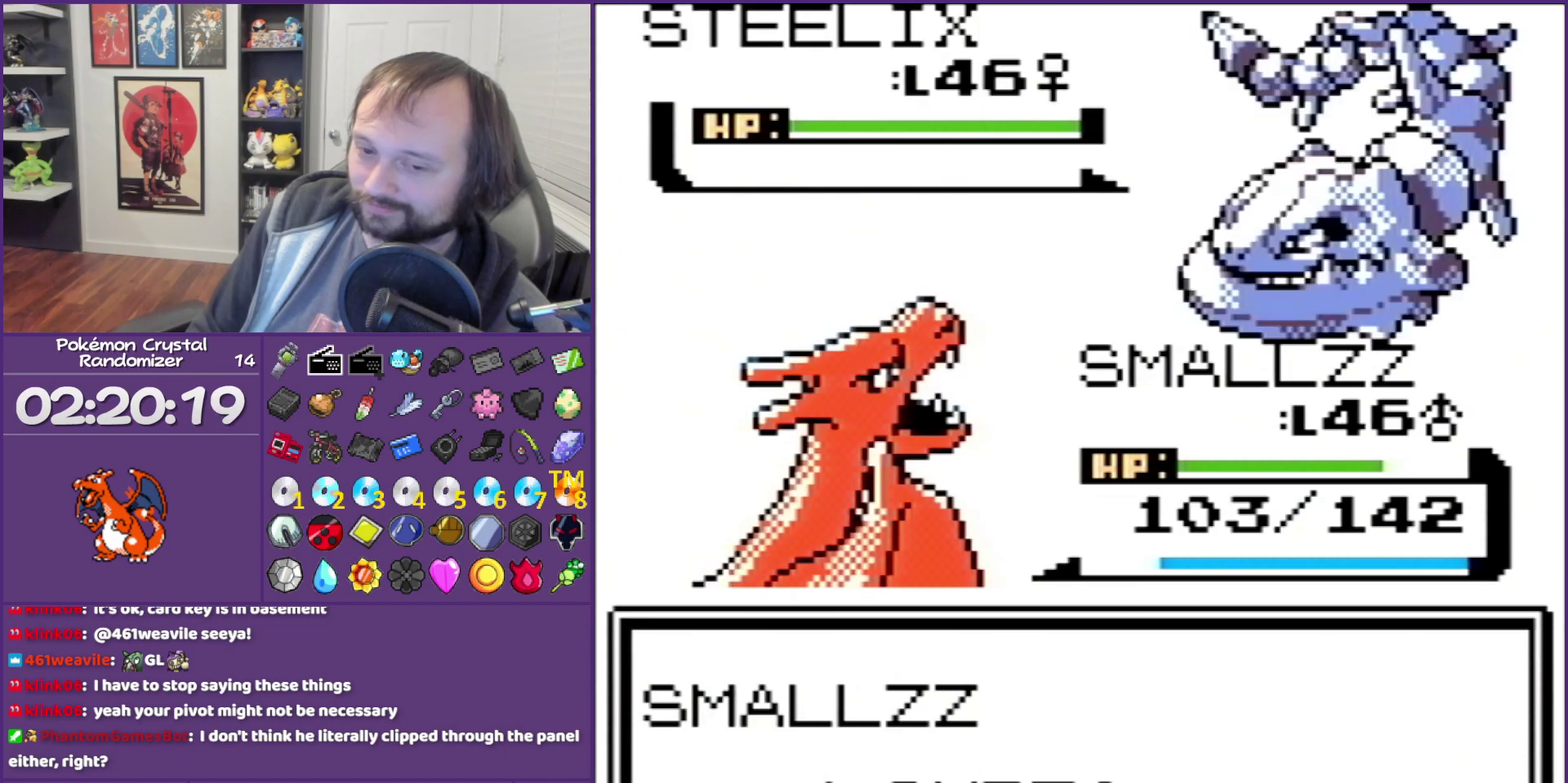
{"buttons": ["B"], "events": []}
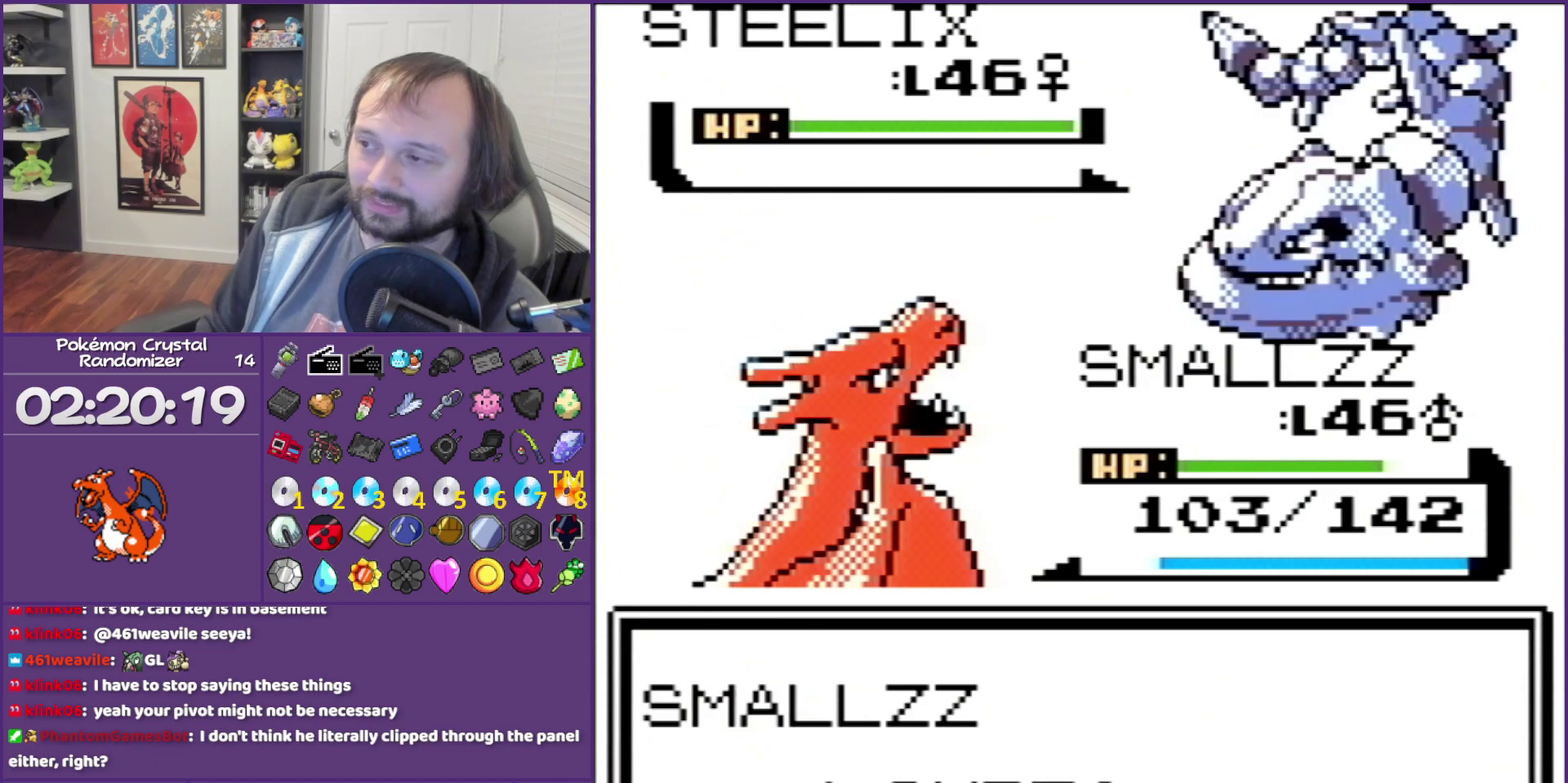
{"buttons": ["B"], "events": []}
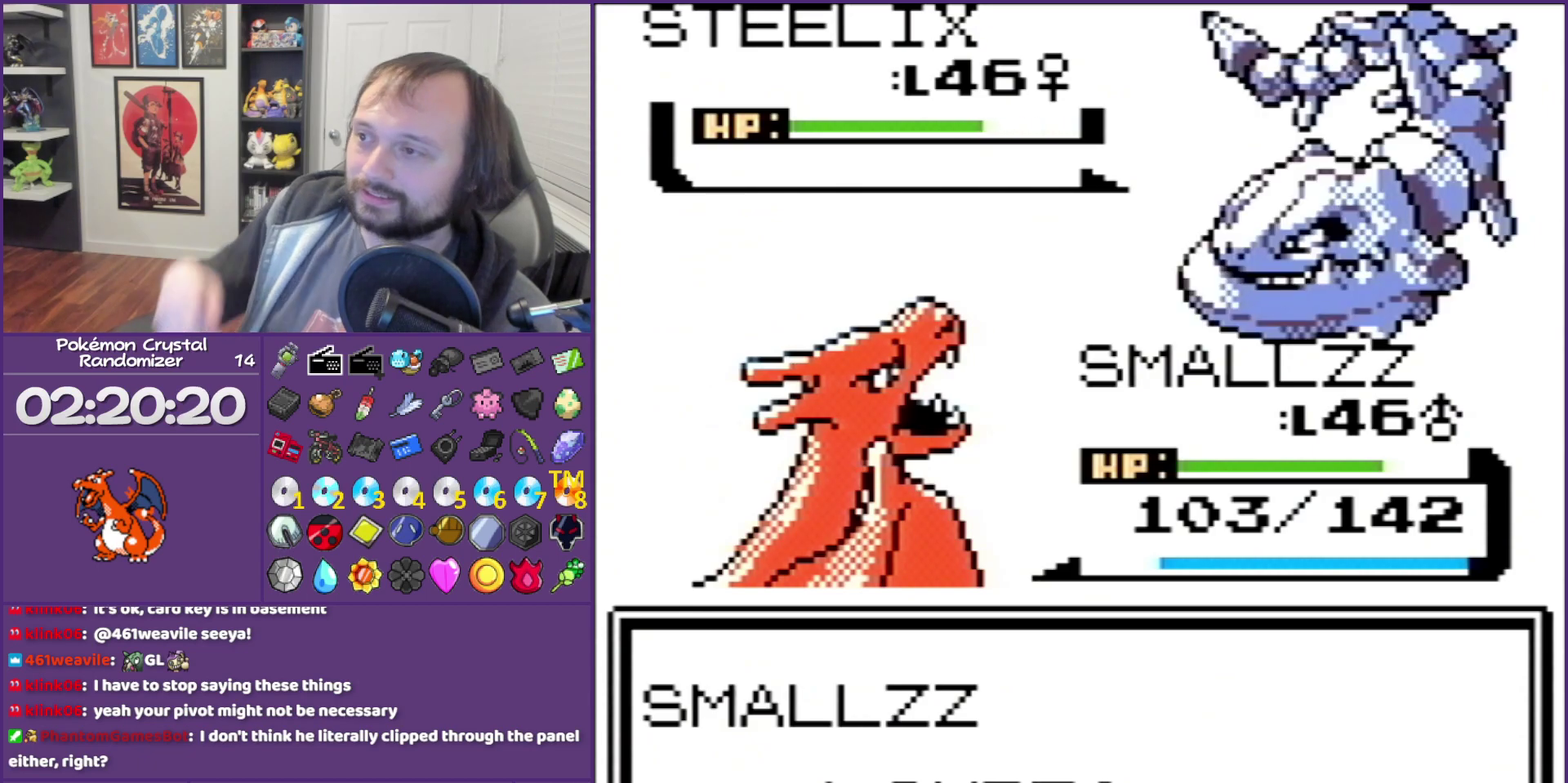
{"buttons": ["B"], "events": []}
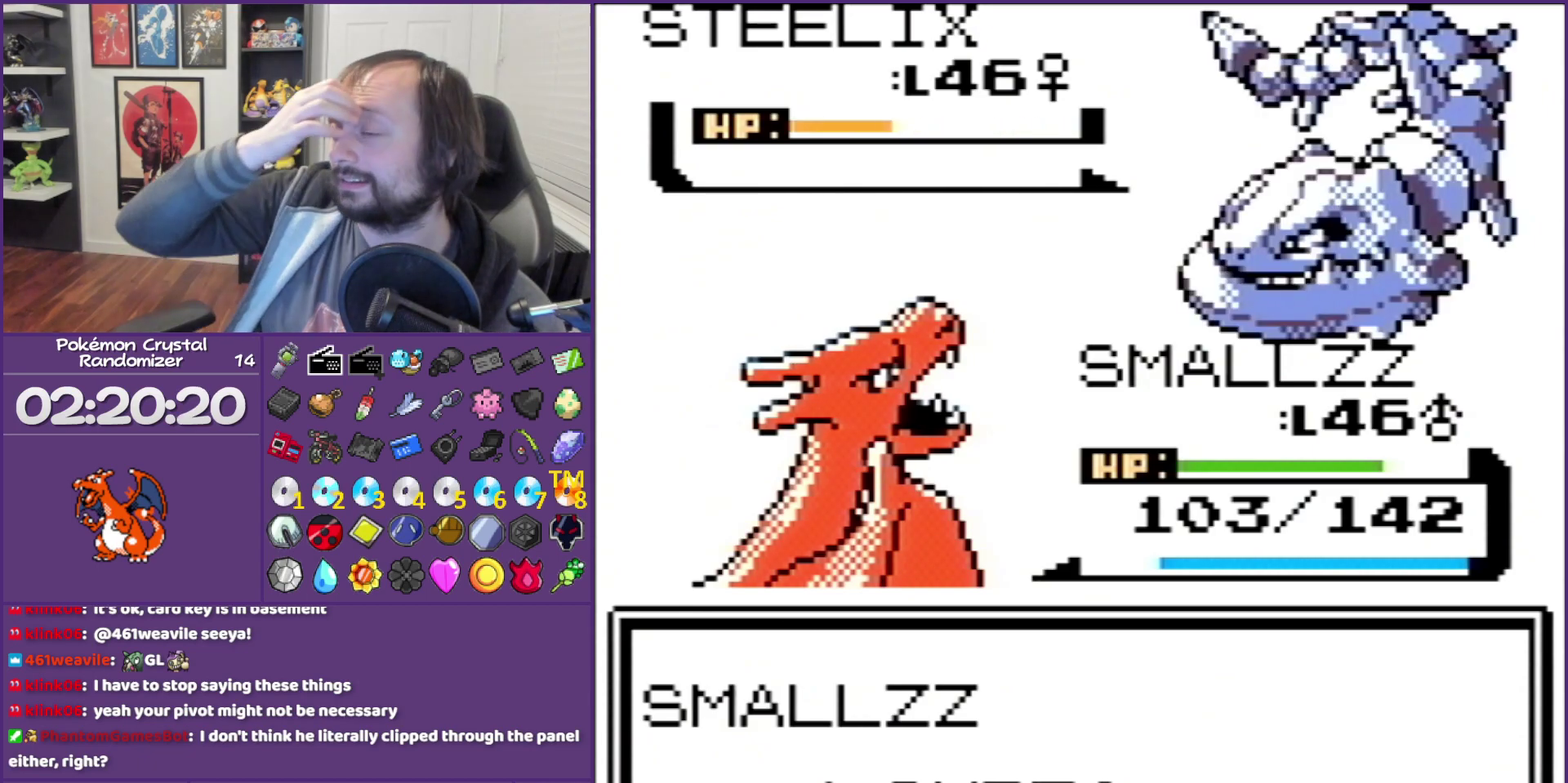
{"buttons": ["B"], "events": []}
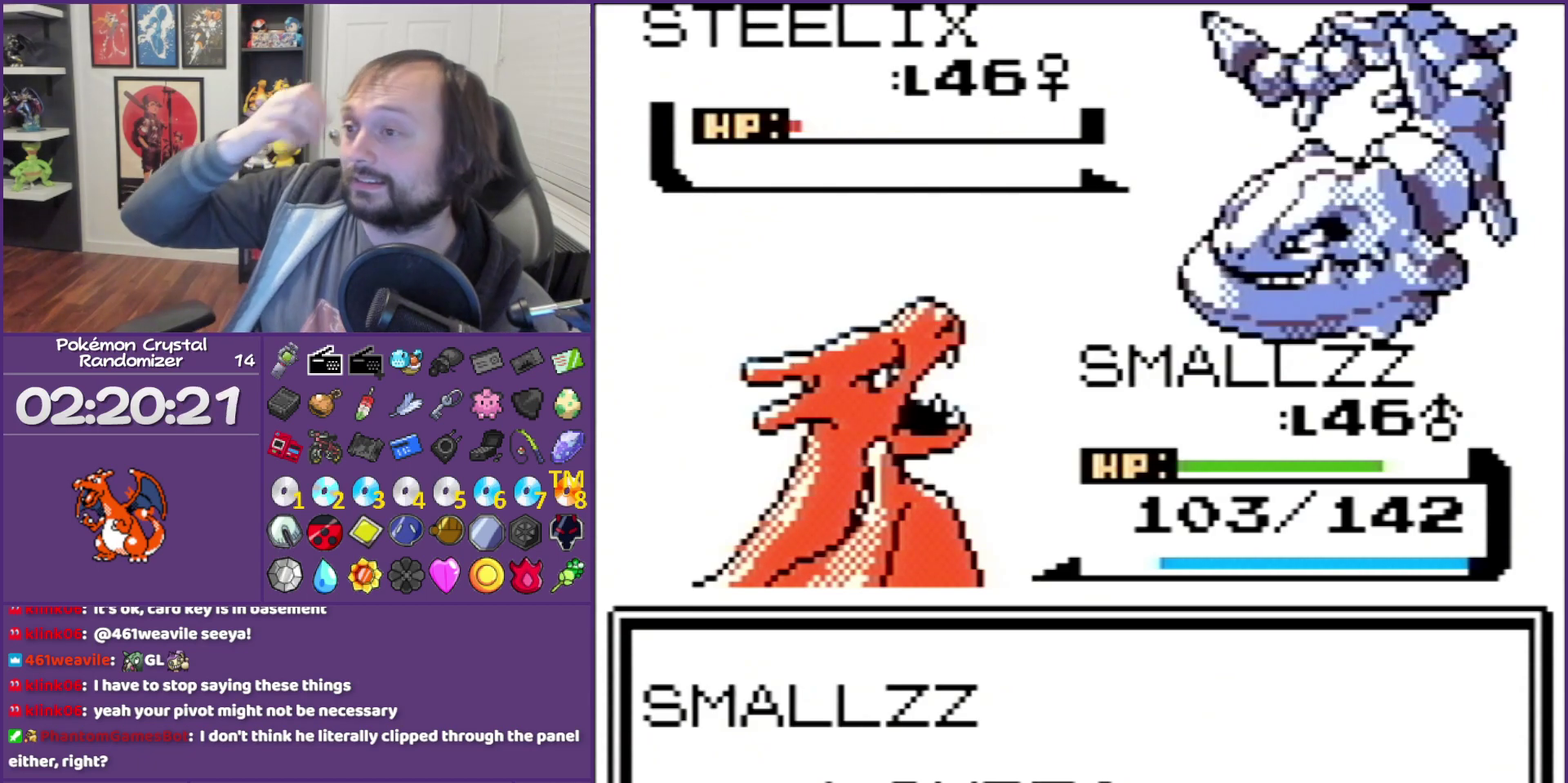
{"buttons": ["B"], "events": []}
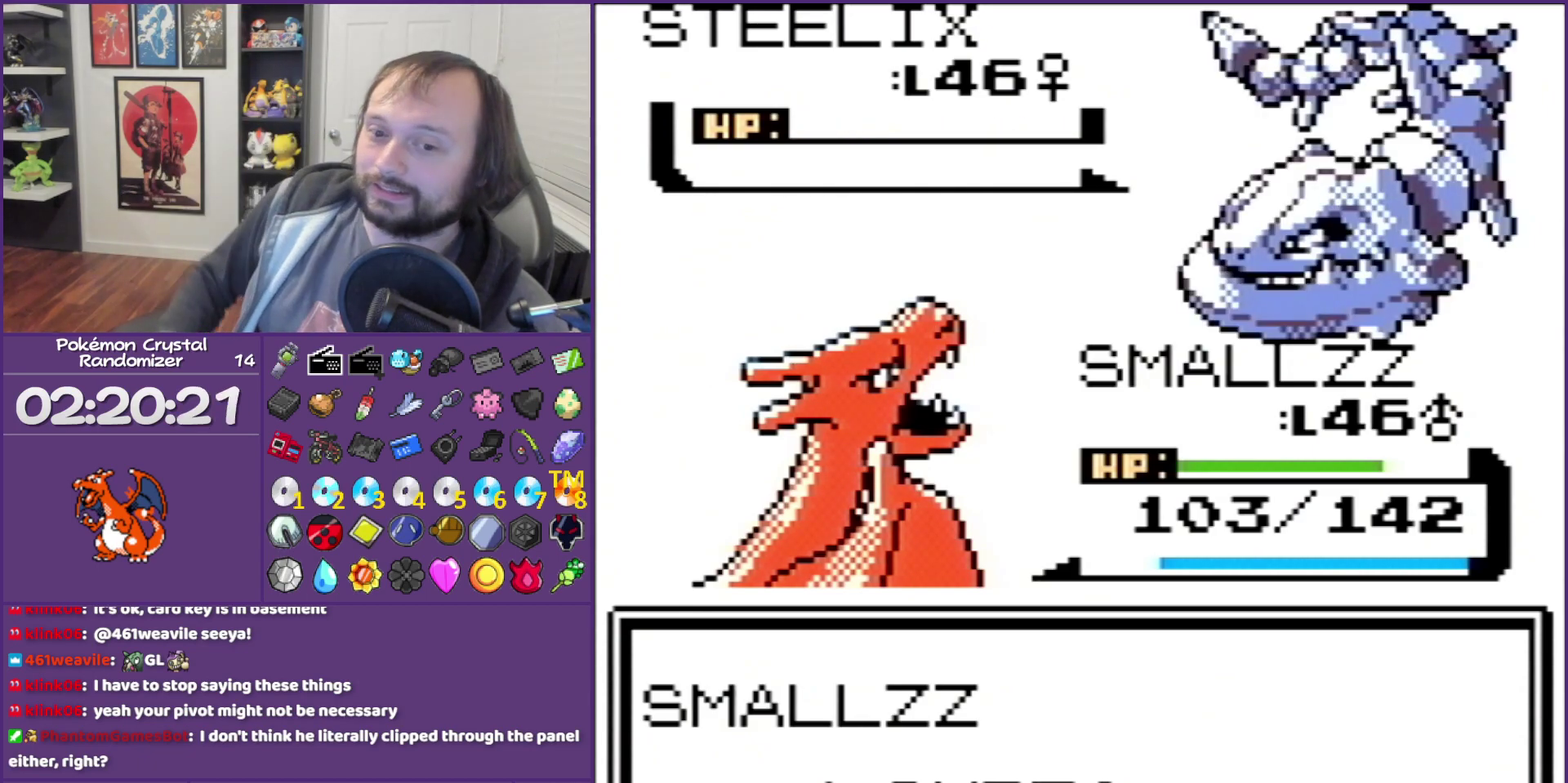
{"buttons": ["B"], "events": []}
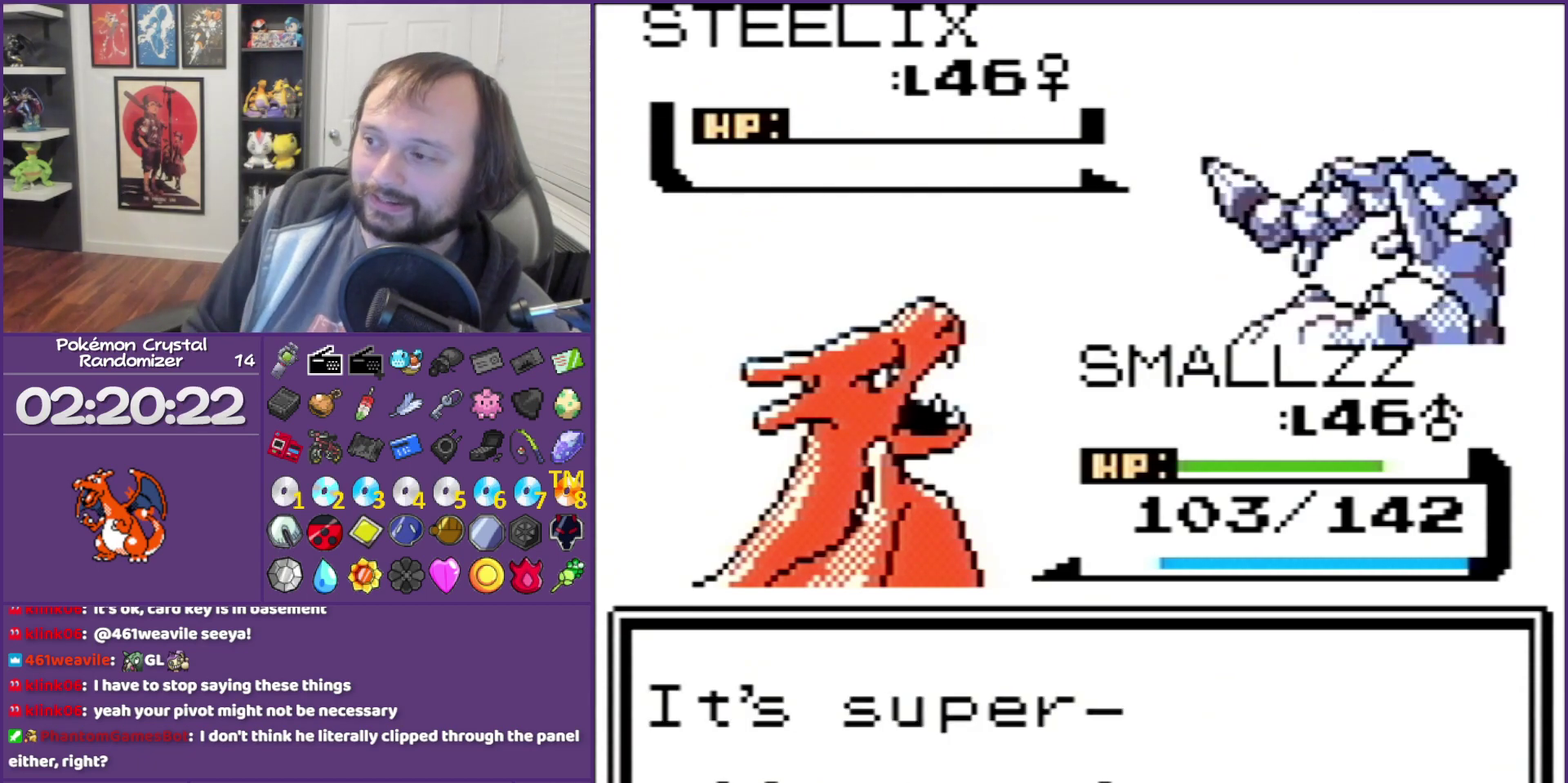
{"buttons": ["B"], "events": []}
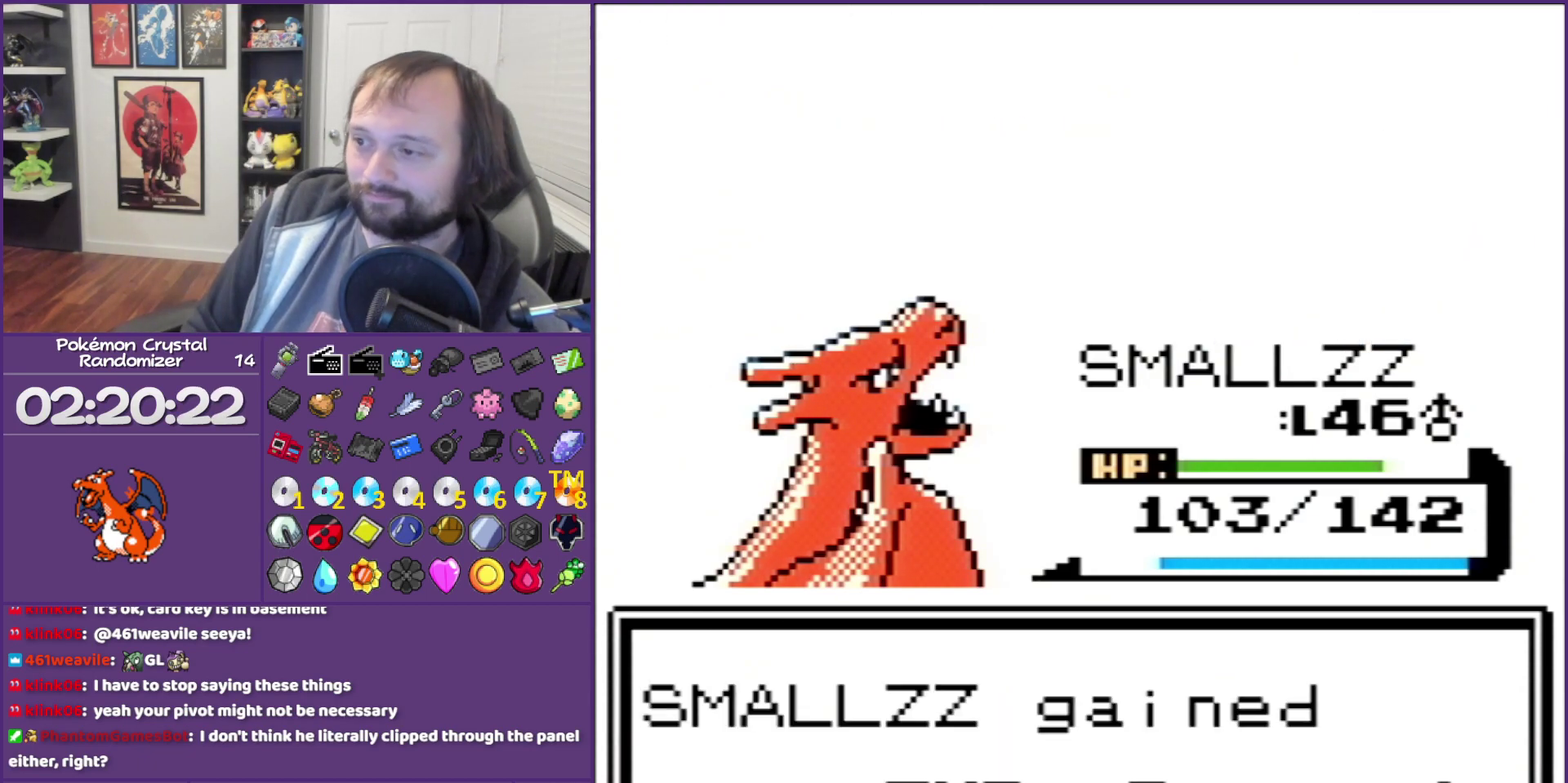
{"buttons": ["B"], "events": []}
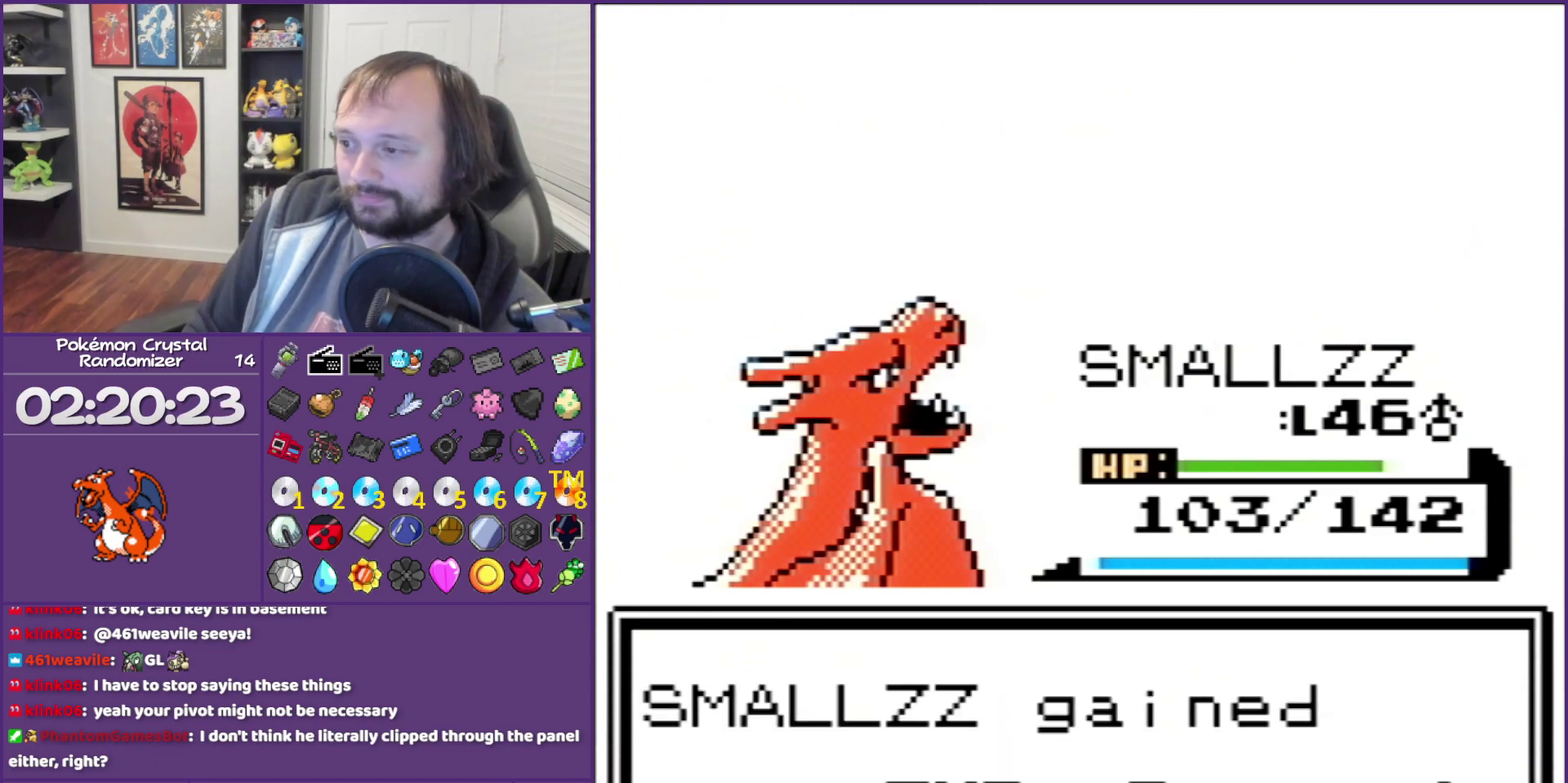
{"buttons": ["B"], "events": []}
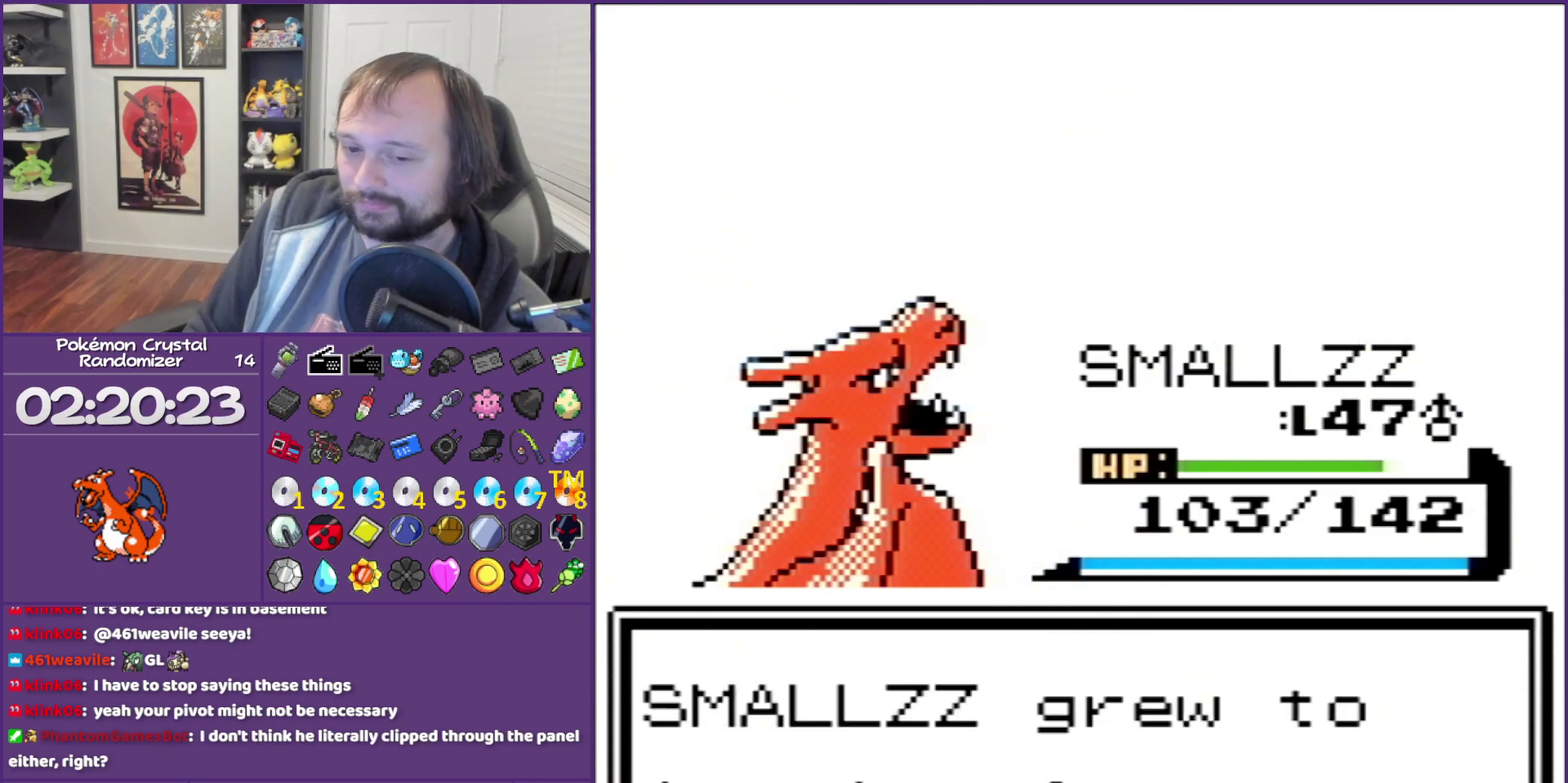
{"buttons": ["B"], "events": []}
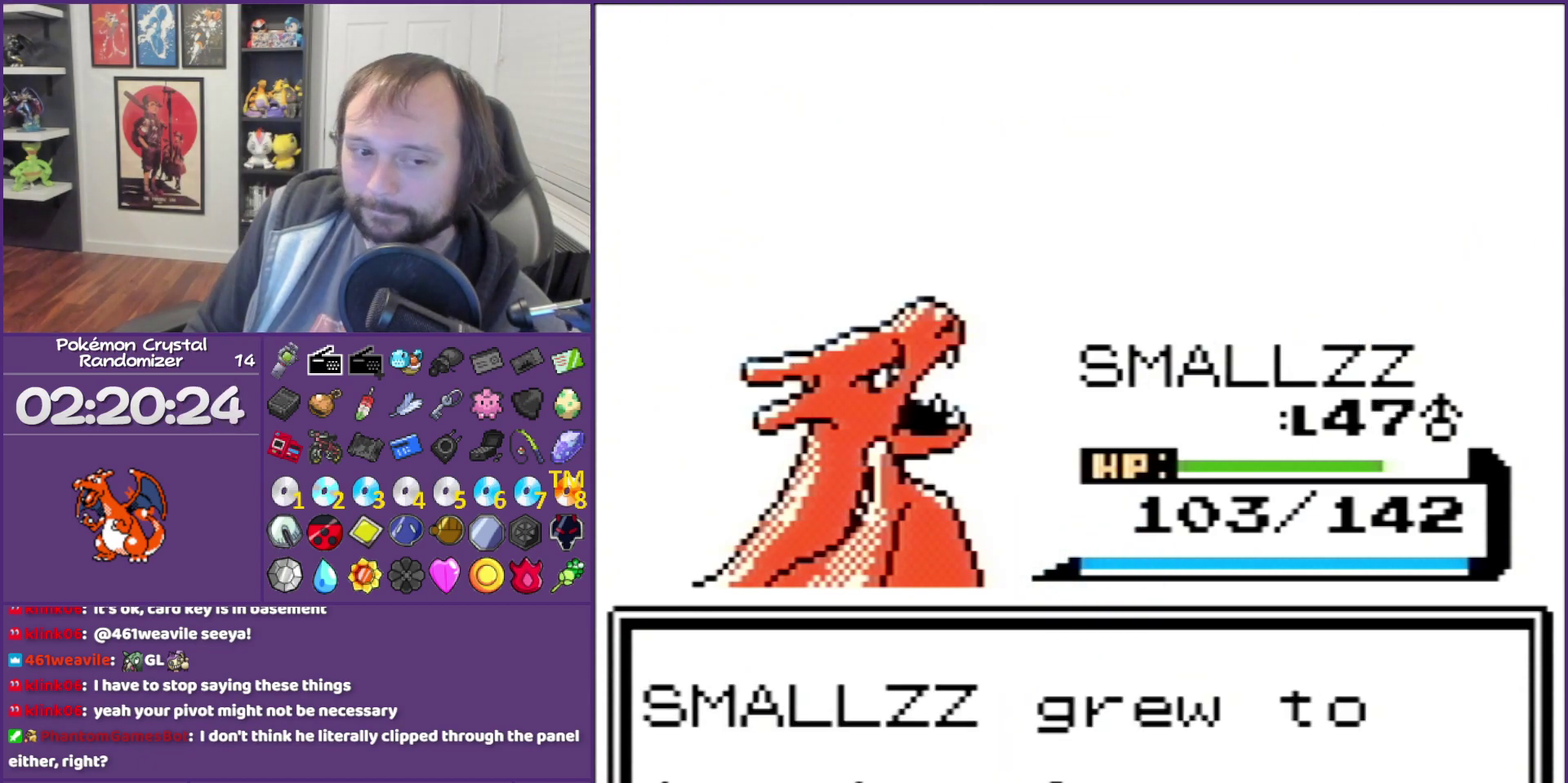
{"buttons": ["B"], "events": []}
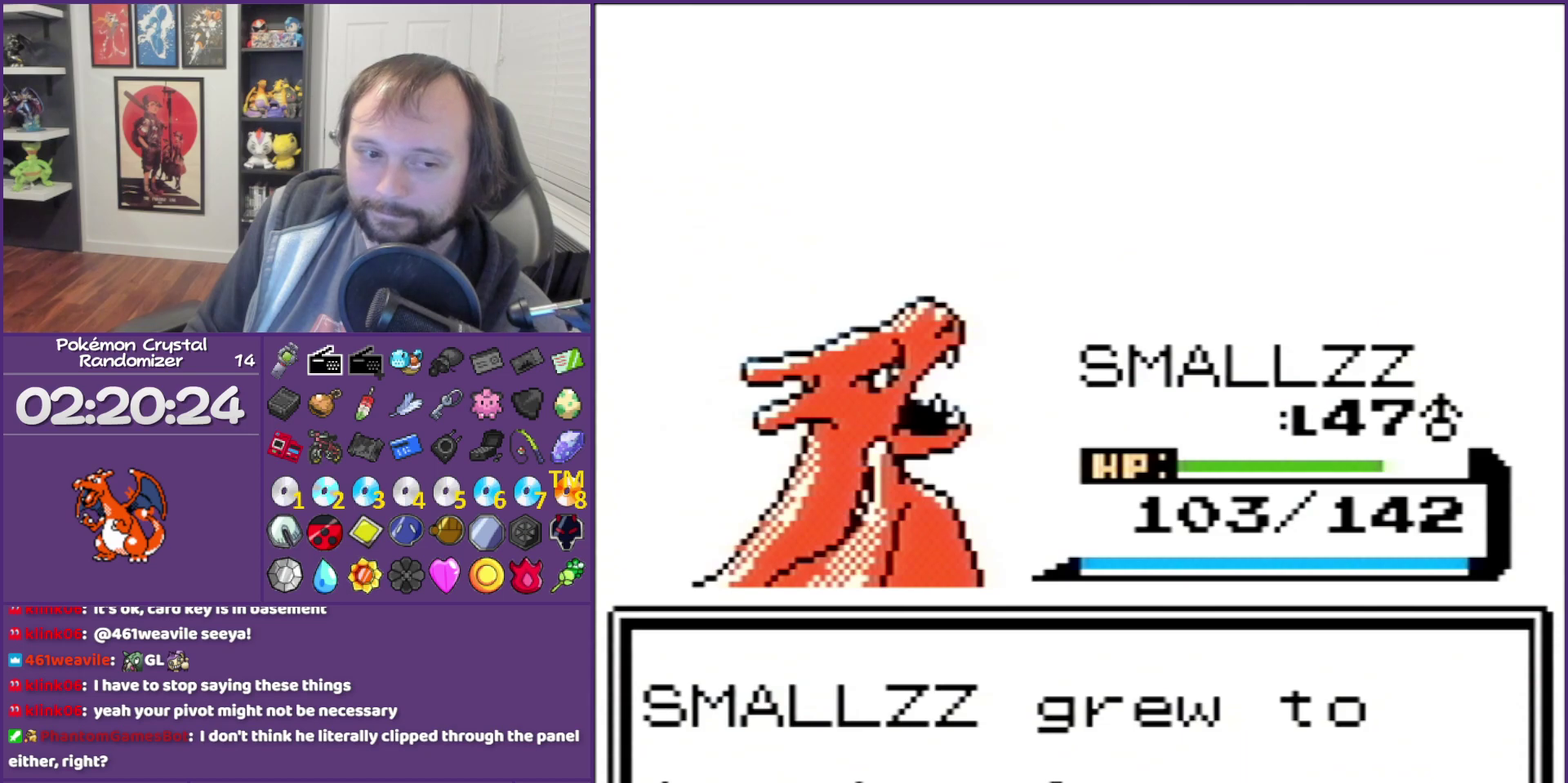
{"buttons": ["B"], "events": []}
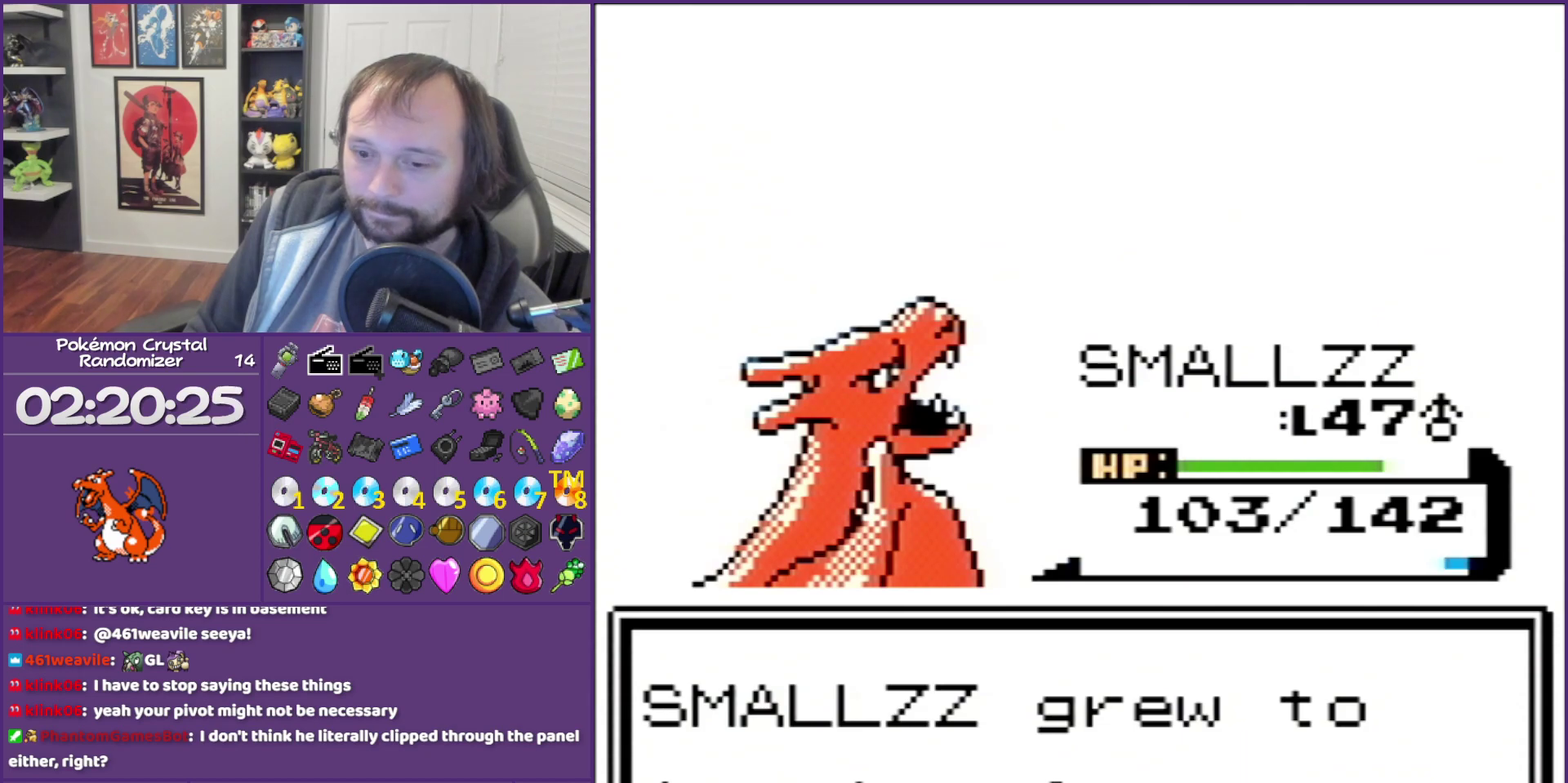
{"buttons": ["B"], "events": []}
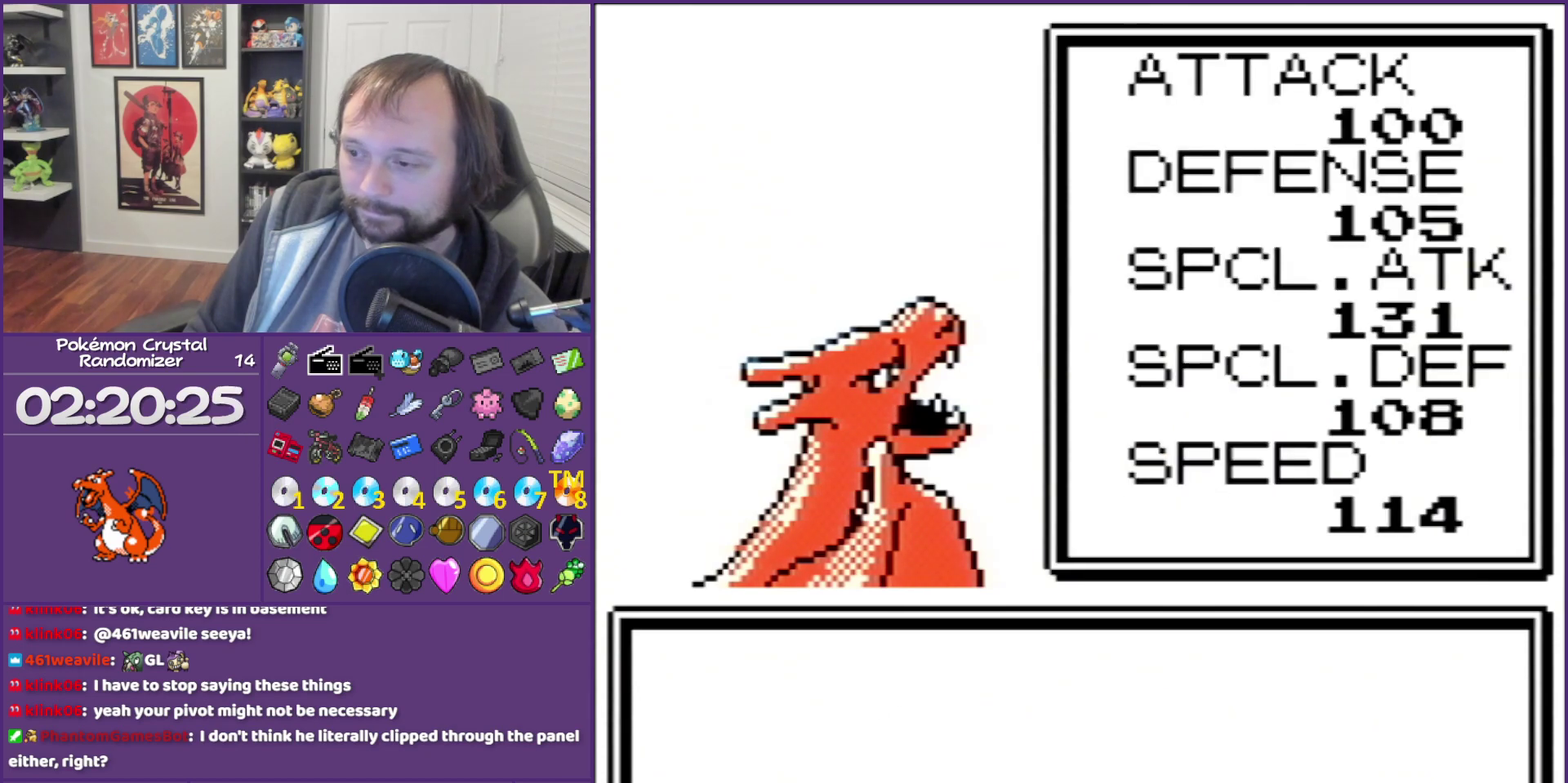
{"buttons": ["B"], "events": []}
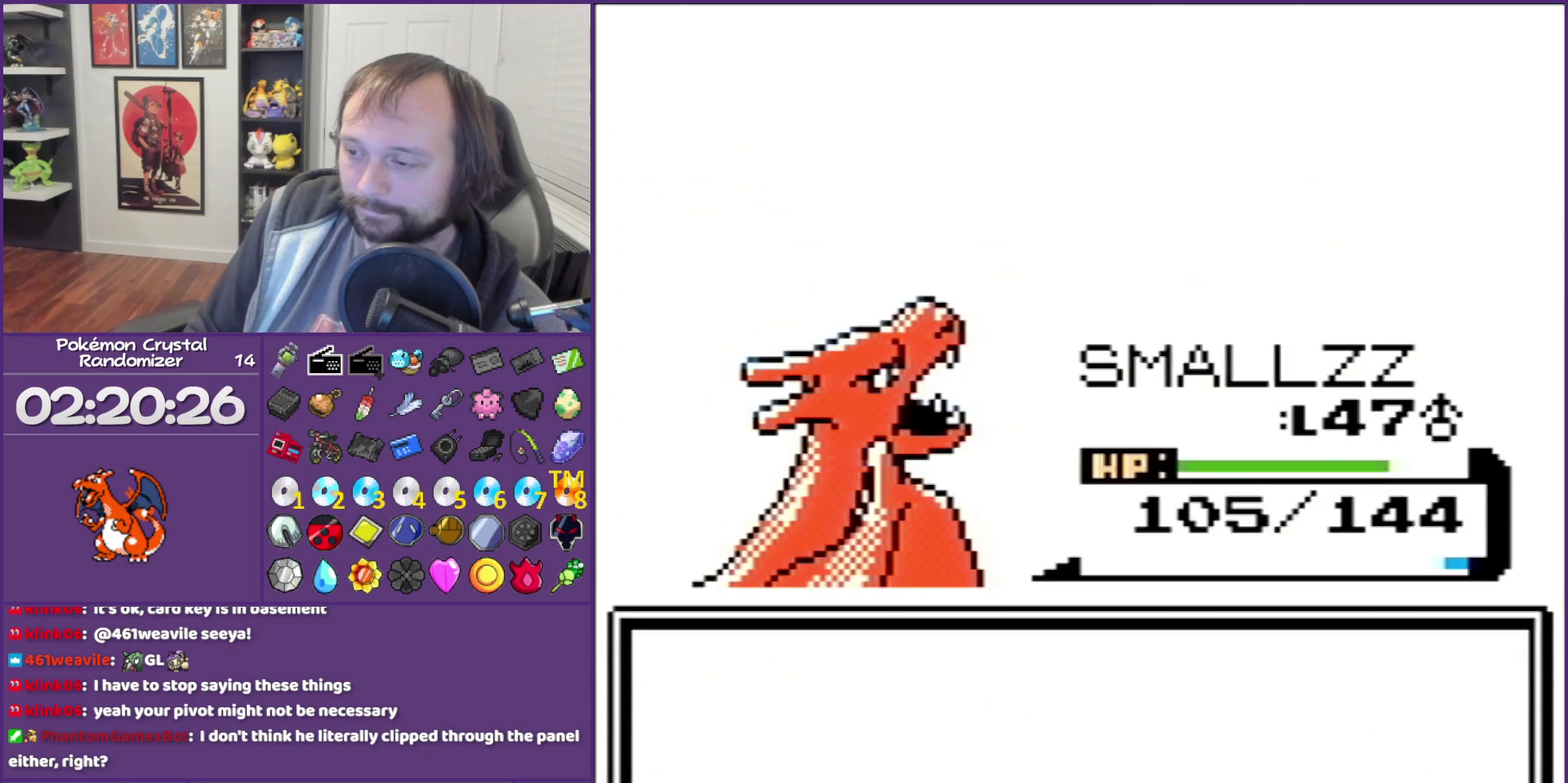
{"buttons": ["B"], "events": []}
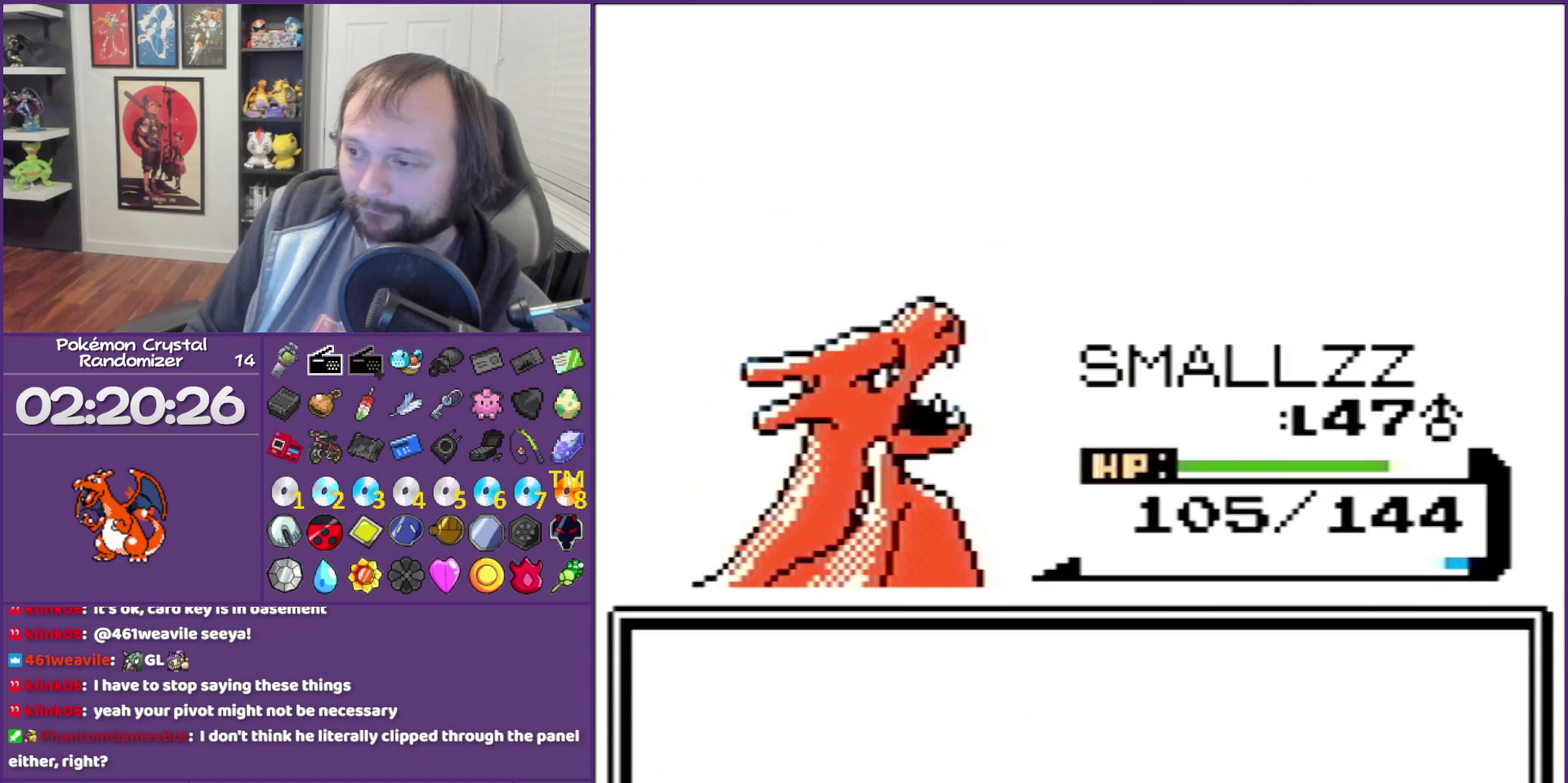
{"buttons": ["B"], "events": []}
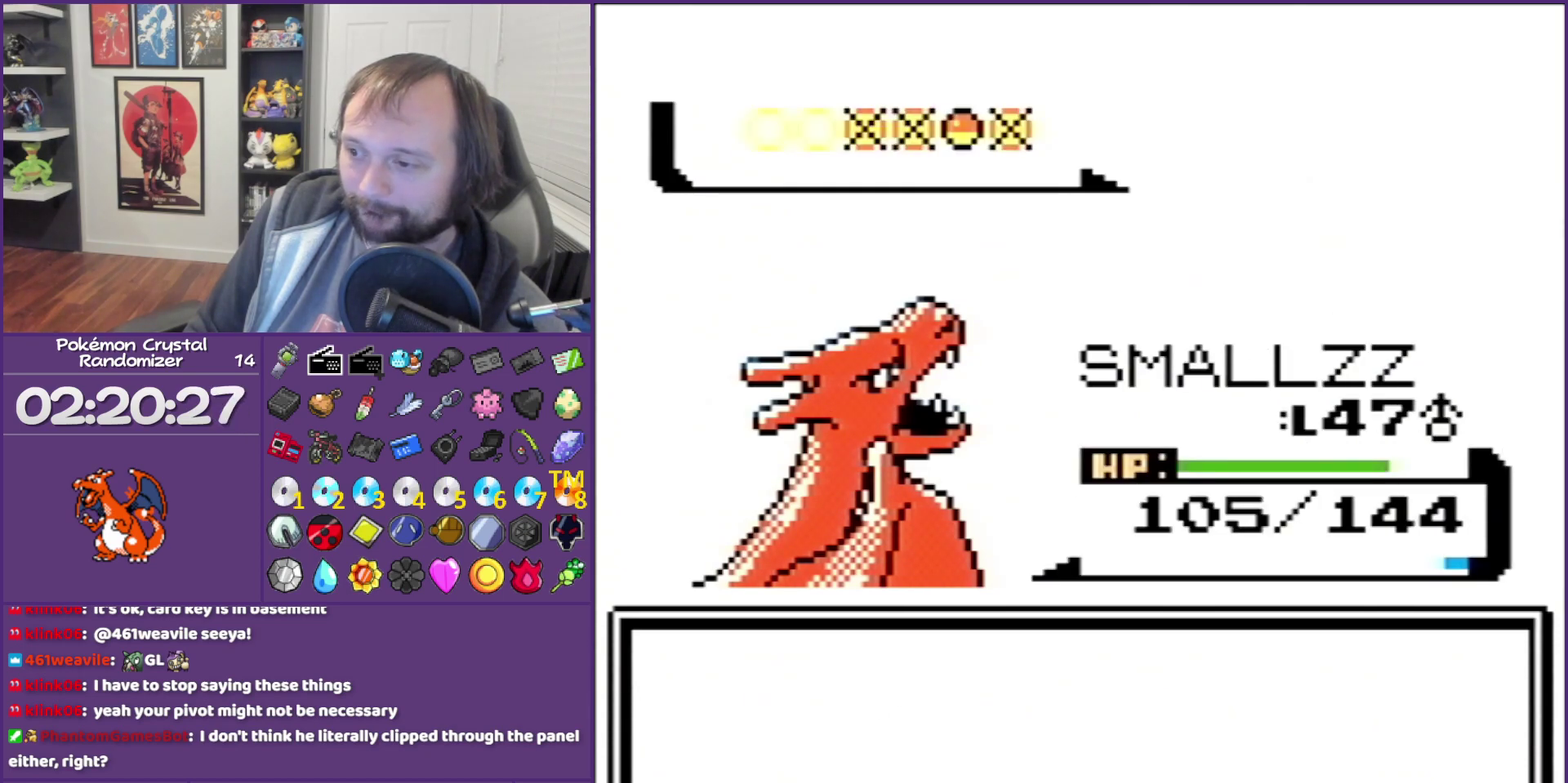
{"buttons": ["B"], "events": []}